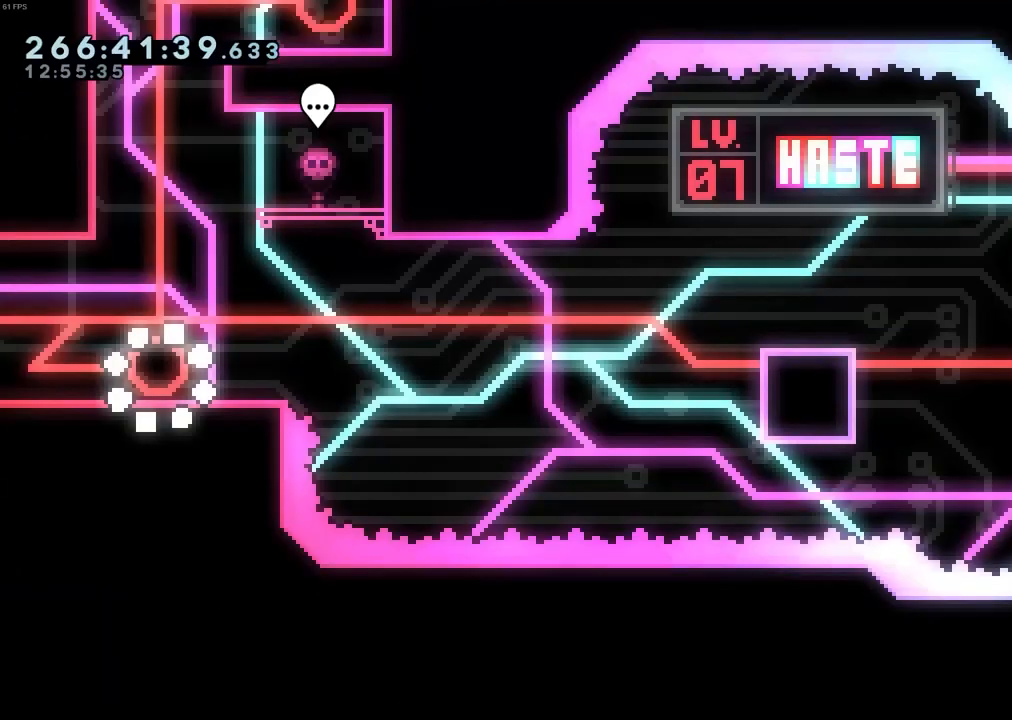
Gameplay with keyboard; each line is a JSON object with the keys held at the frame after it. "events" lists presses ("down") and releases ("up") of "dash", "demo", "down", "grab", "jump", "left", "pause", "right", "talk" and "up" between this image and that frame as [ms after this image, input, new state], when the widget could be followed in between. No other keys are recorded. Mouse input is not recorded. Key names are as the overlay labels them; some are game actions (e.g. jump) rather than physical keys.
{"keys": ["jump", "right"], "events": [[183, "dash", "down"], [183, "down", "down"], [183, "right", "down"], [317, "dash", "up"], [367, "down", "up"], [367, "jump", "down"]]}
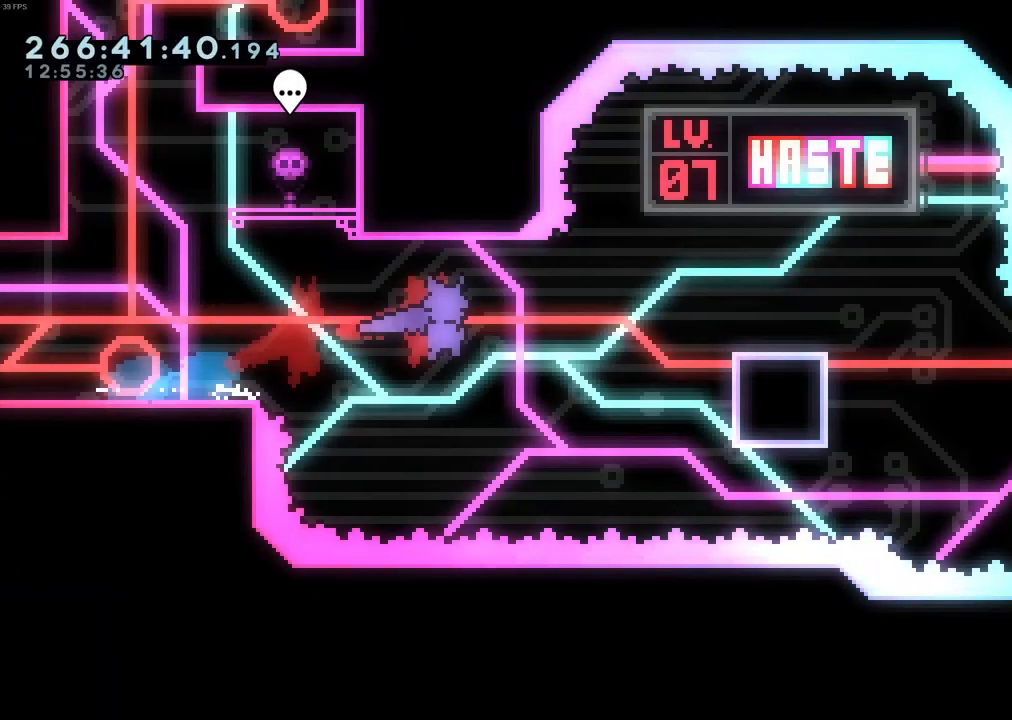
{"keys": ["dash", "down", "right"], "events": [[200, "jump", "up"], [250, "demo", "down"], [383, "demo", "up"], [433, "down", "down"], [433, "jump", "down"], [483, "dash", "down"], [483, "jump", "up"]]}
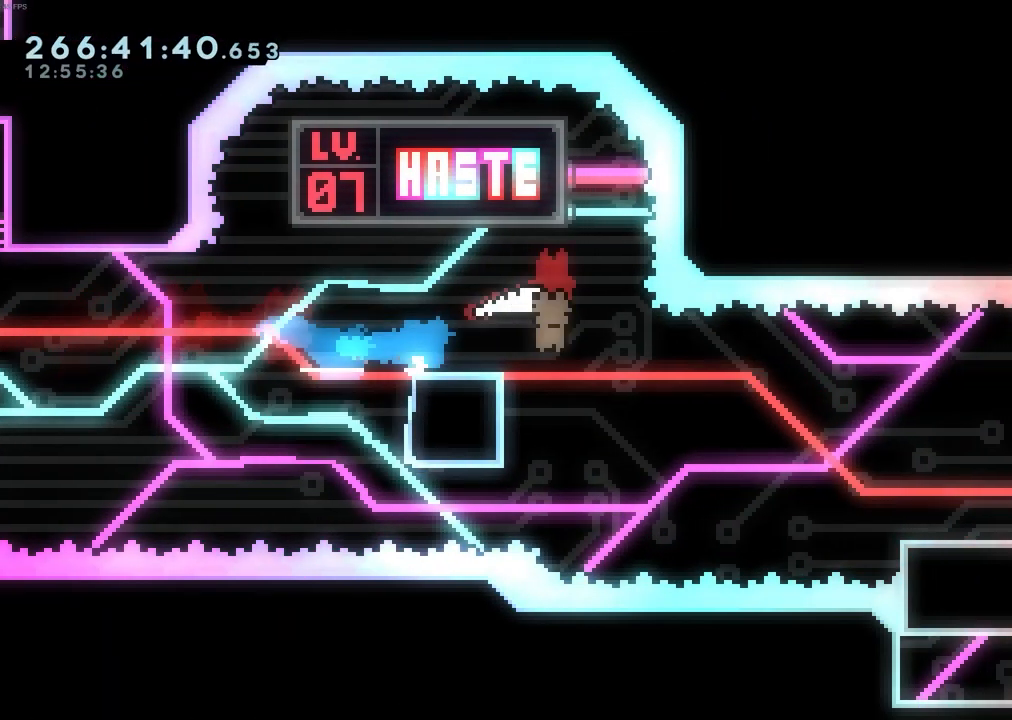
{"keys": ["jump", "right"], "events": [[217, "dash", "up"], [300, "down", "up"], [350, "jump", "down"]]}
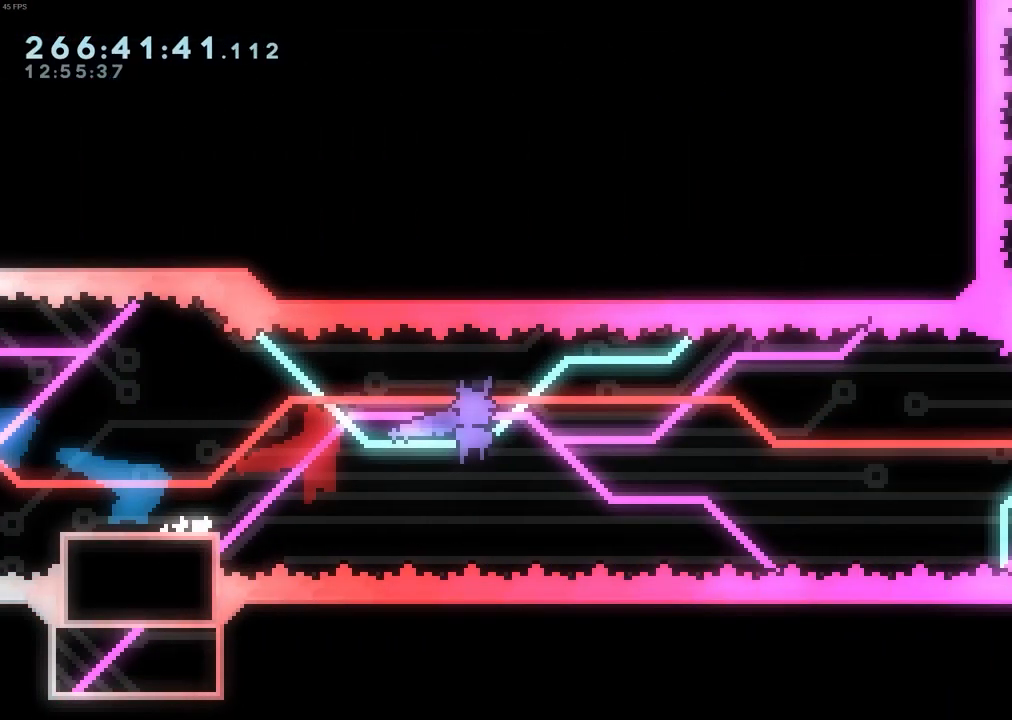
{"keys": ["dash", "right", "up"], "events": [[317, "jump", "up"], [367, "dash", "down"], [367, "up", "down"]]}
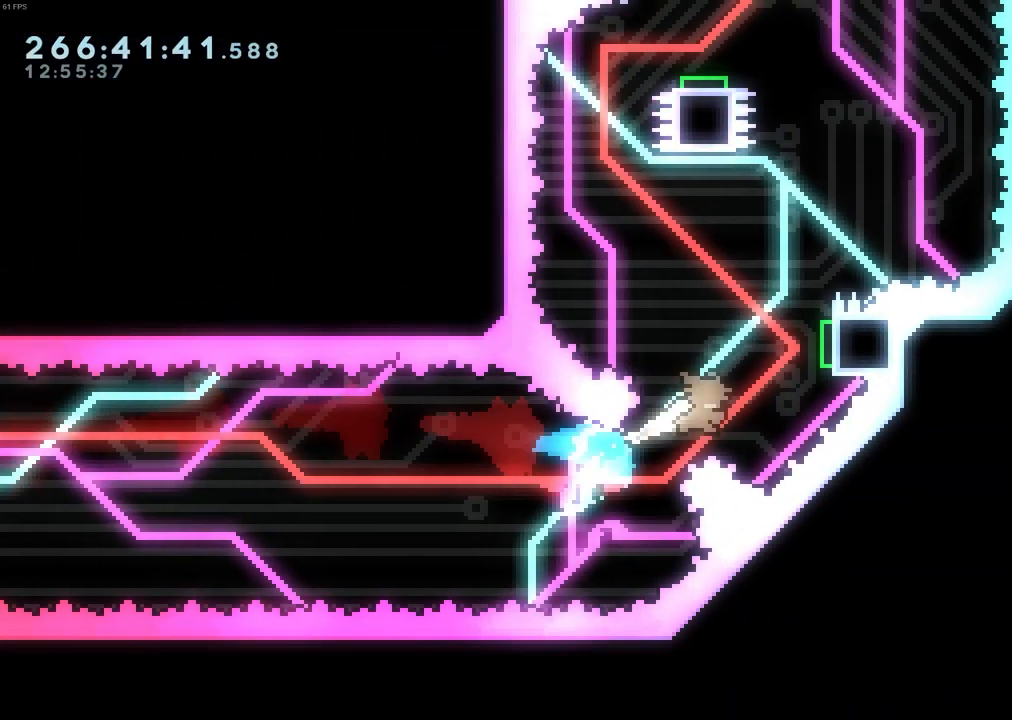
{"keys": ["dash", "right"], "events": [[50, "dash", "up"], [150, "up", "up"], [333, "dash", "down"]]}
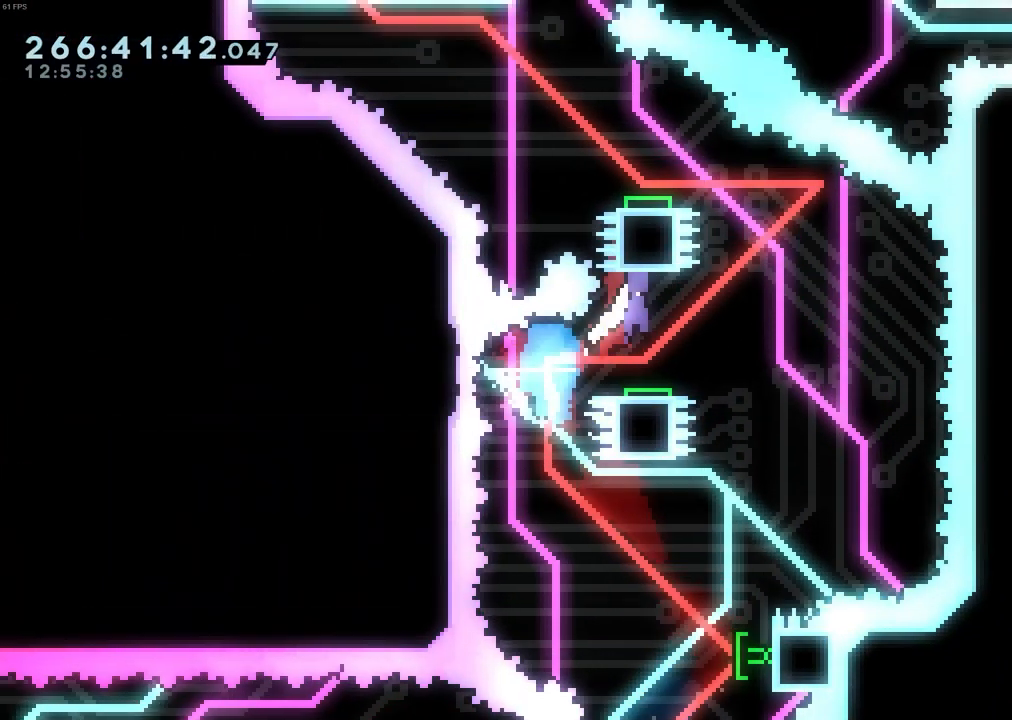
{"keys": ["left"], "events": [[67, "dash", "up"], [117, "left", "down"], [117, "right", "up"], [217, "dash", "down"], [450, "dash", "up"]]}
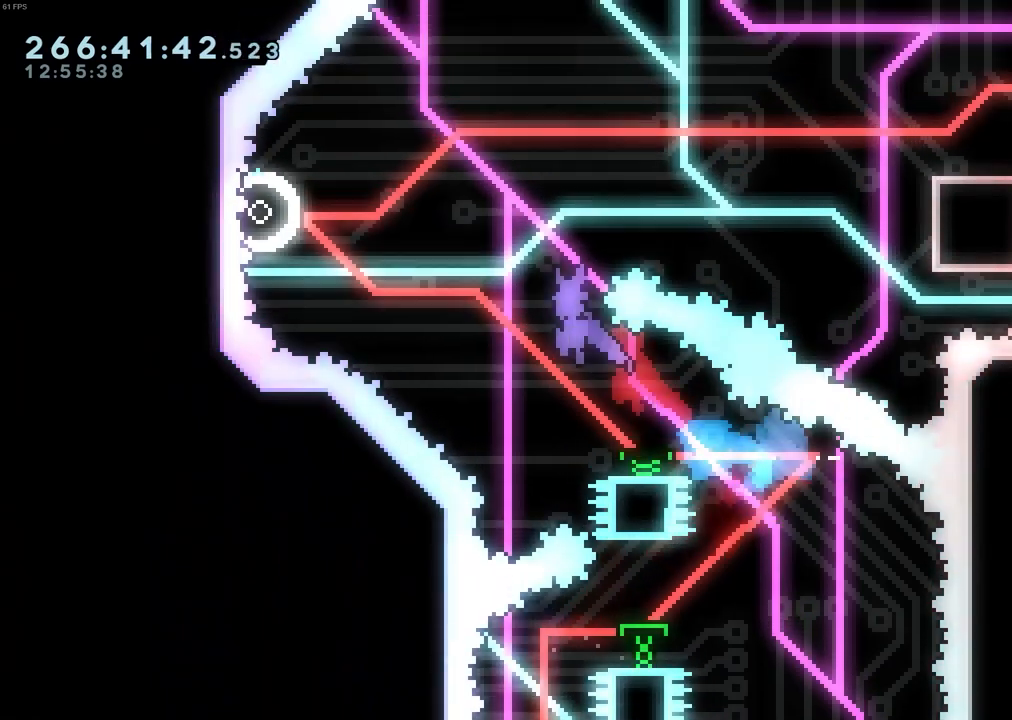
{"keys": ["right"], "events": [[417, "left", "up"], [417, "right", "down"]]}
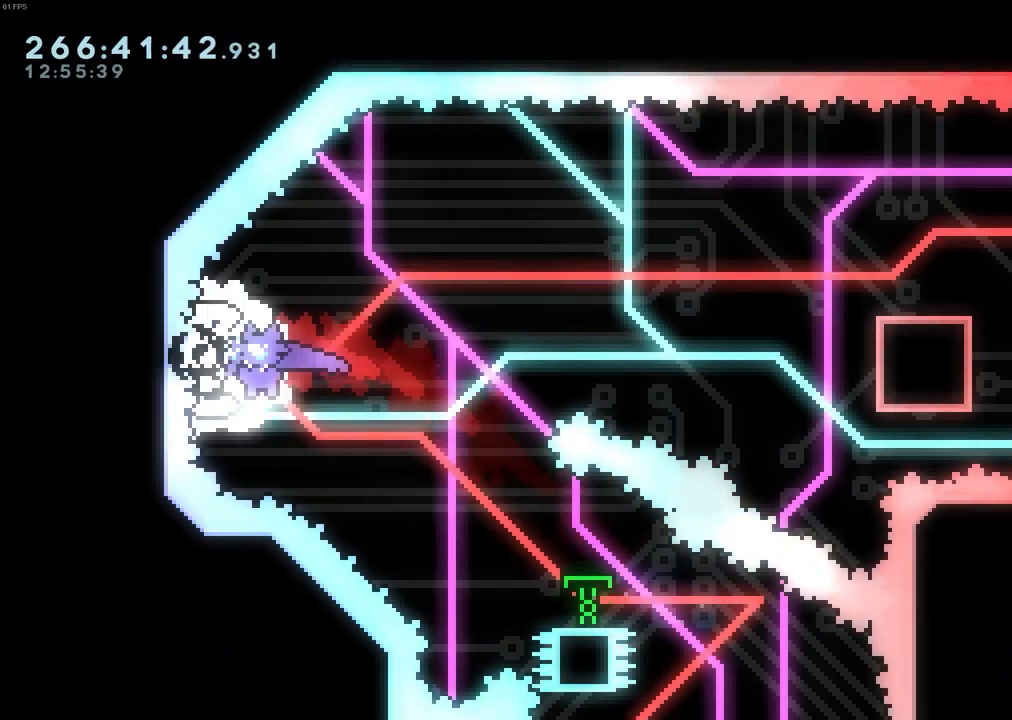
{"keys": ["demo", "right"], "events": [[483, "demo", "down"]]}
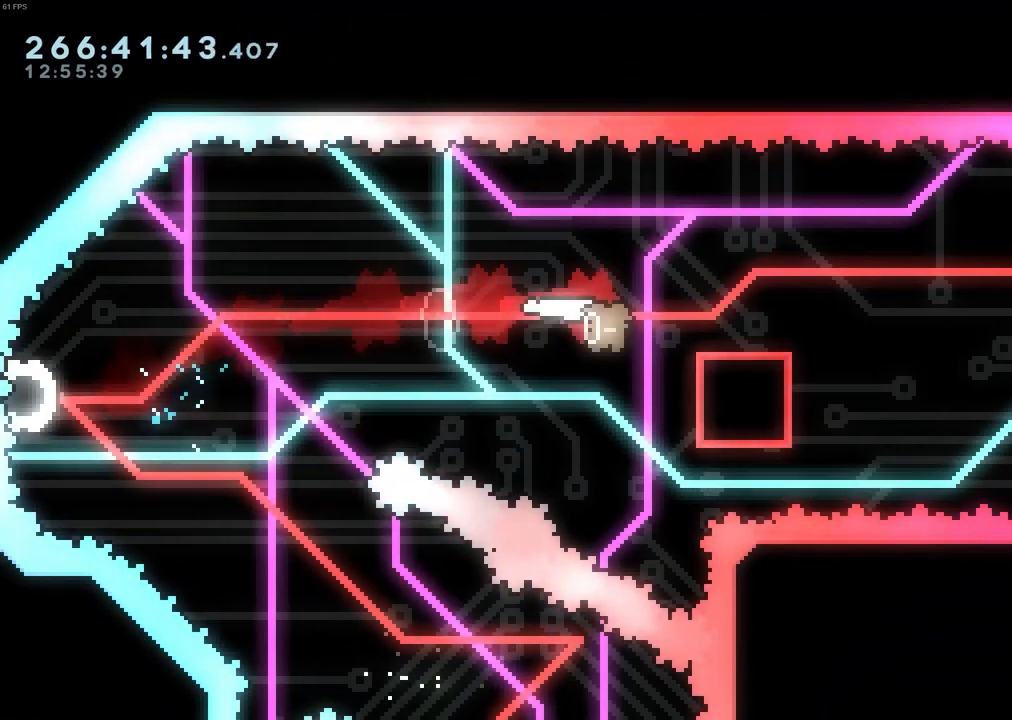
{"keys": ["down", "right"], "events": [[117, "demo", "up"], [167, "jump", "down"], [217, "dash", "down"], [217, "down", "down"], [217, "jump", "up"], [450, "dash", "up"]]}
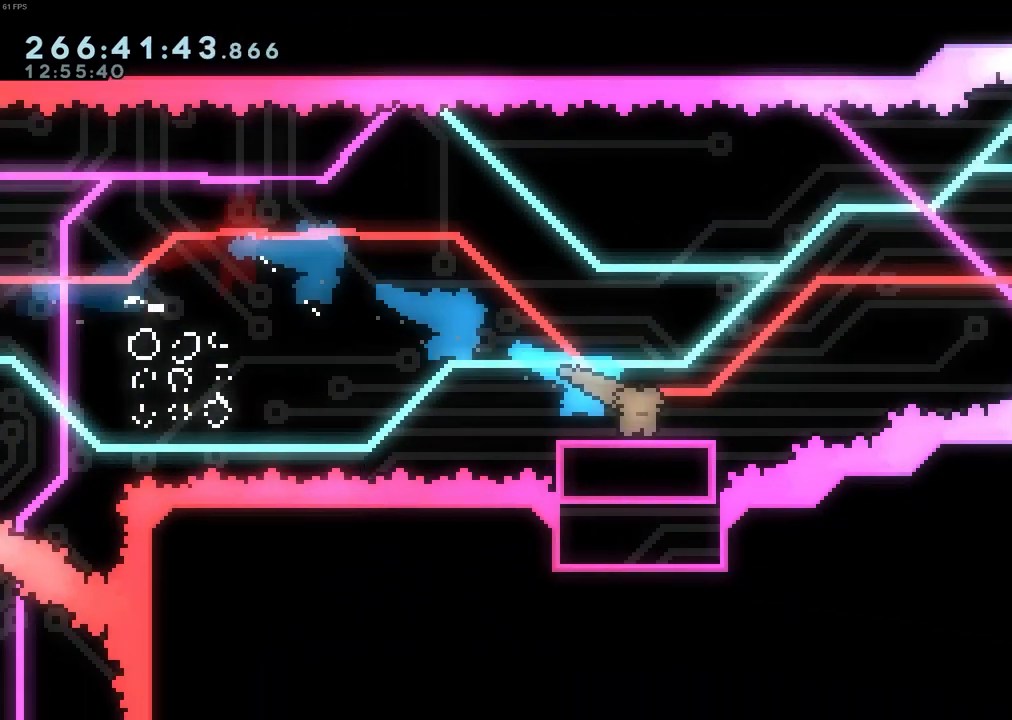
{"keys": ["jump", "right"], "events": [[50, "down", "up"], [83, "jump", "down"]]}
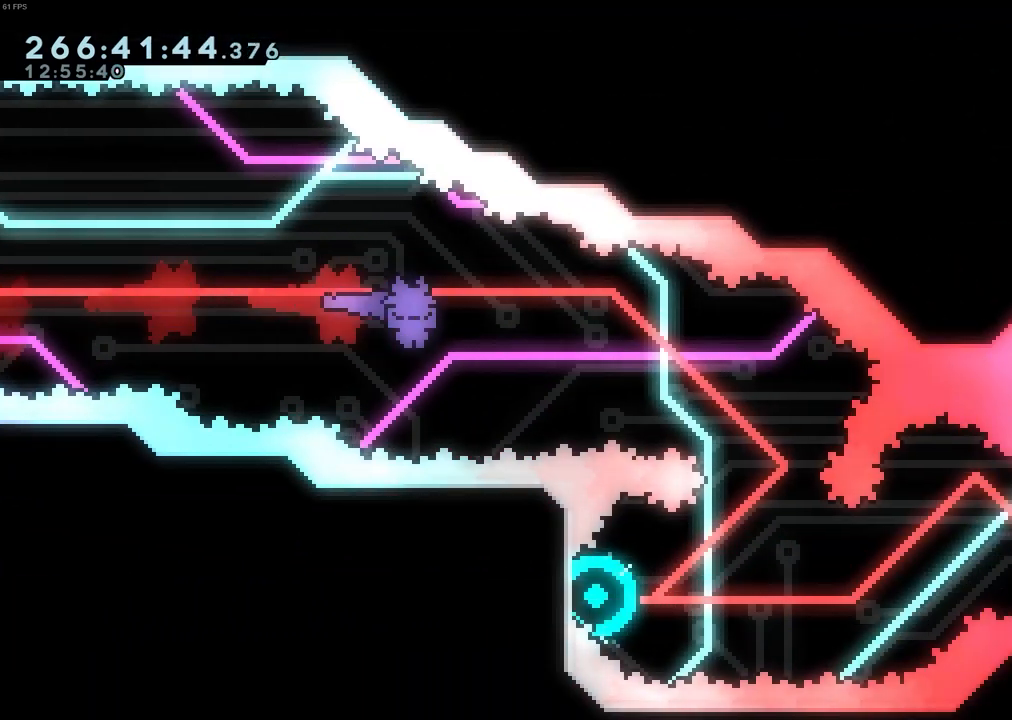
{"keys": ["down", "left"], "events": [[250, "jump", "up"], [283, "dash", "down"], [283, "down", "down"], [283, "left", "down"], [283, "right", "up"], [483, "dash", "up"]]}
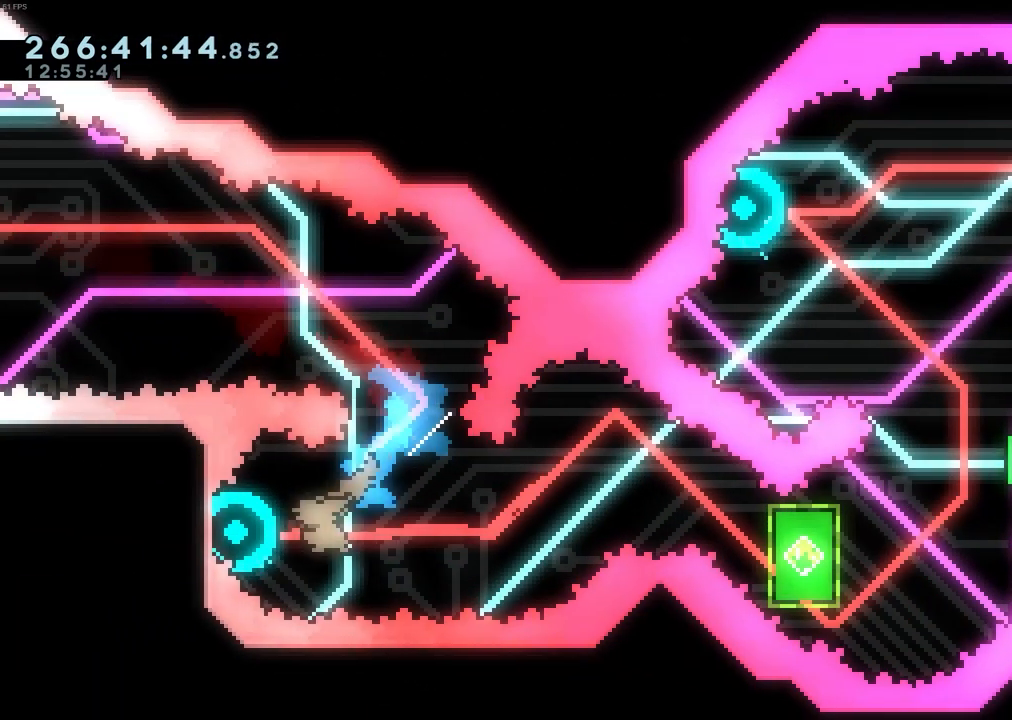
{"keys": ["dash", "down", "right"], "events": [[67, "down", "up"], [67, "left", "up"], [67, "right", "down"], [400, "down", "down"], [450, "dash", "down"]]}
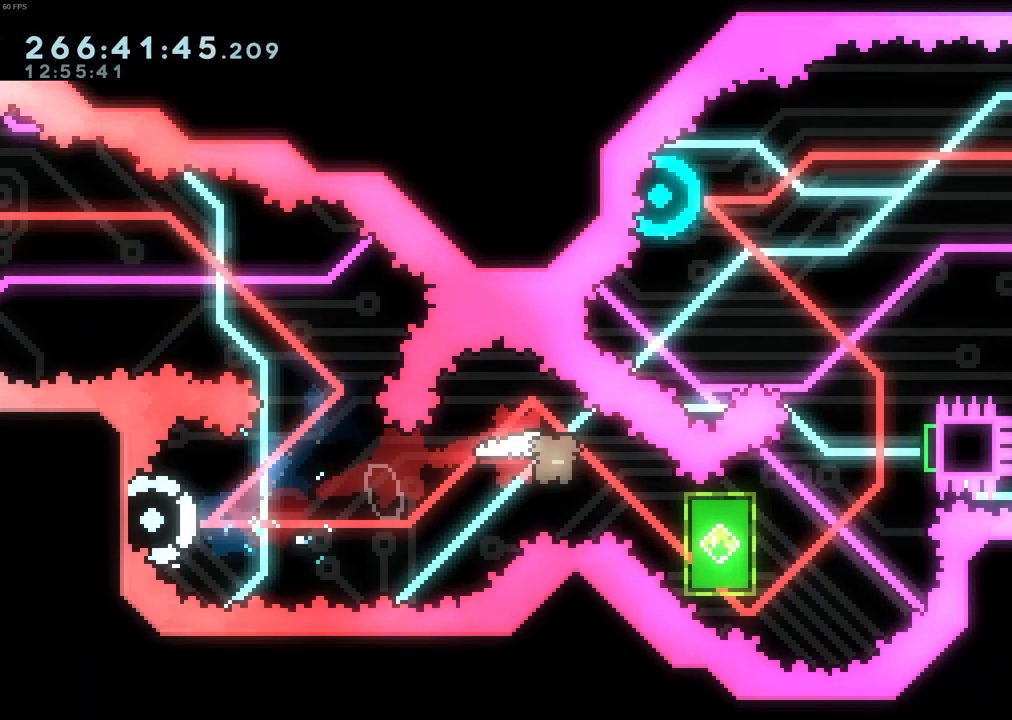
{"keys": ["right", "up"], "events": [[83, "down", "up"], [133, "dash", "up"], [183, "up", "down"], [233, "dash", "down"], [467, "dash", "up"]]}
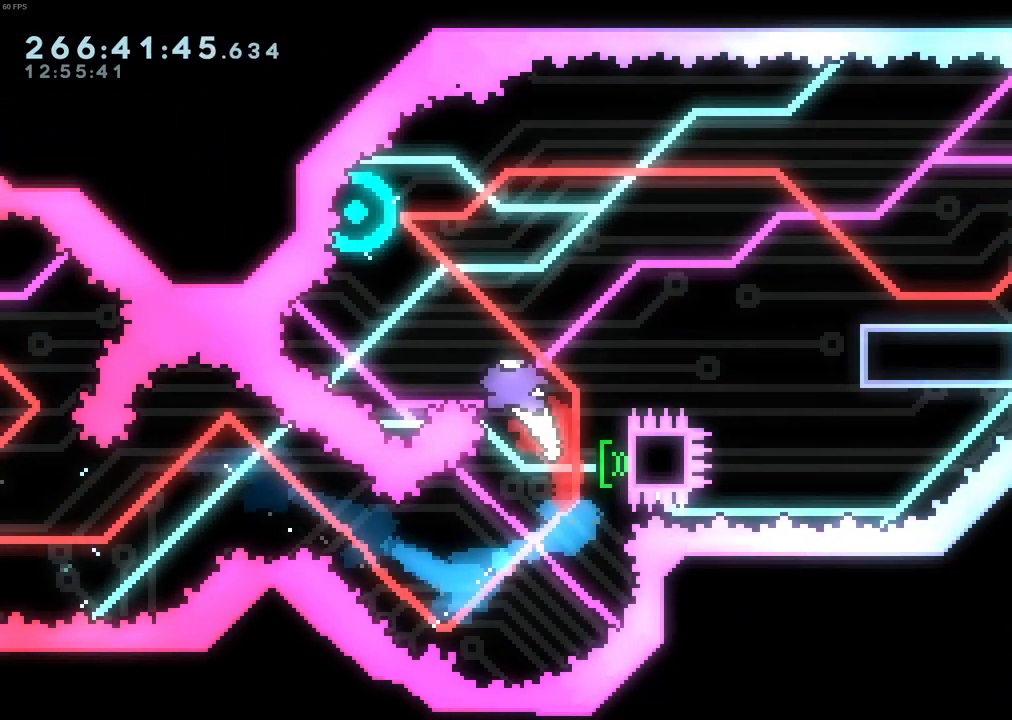
{"keys": ["dash", "down", "right"], "events": [[17, "up", "up"], [333, "down", "down"], [383, "dash", "down"]]}
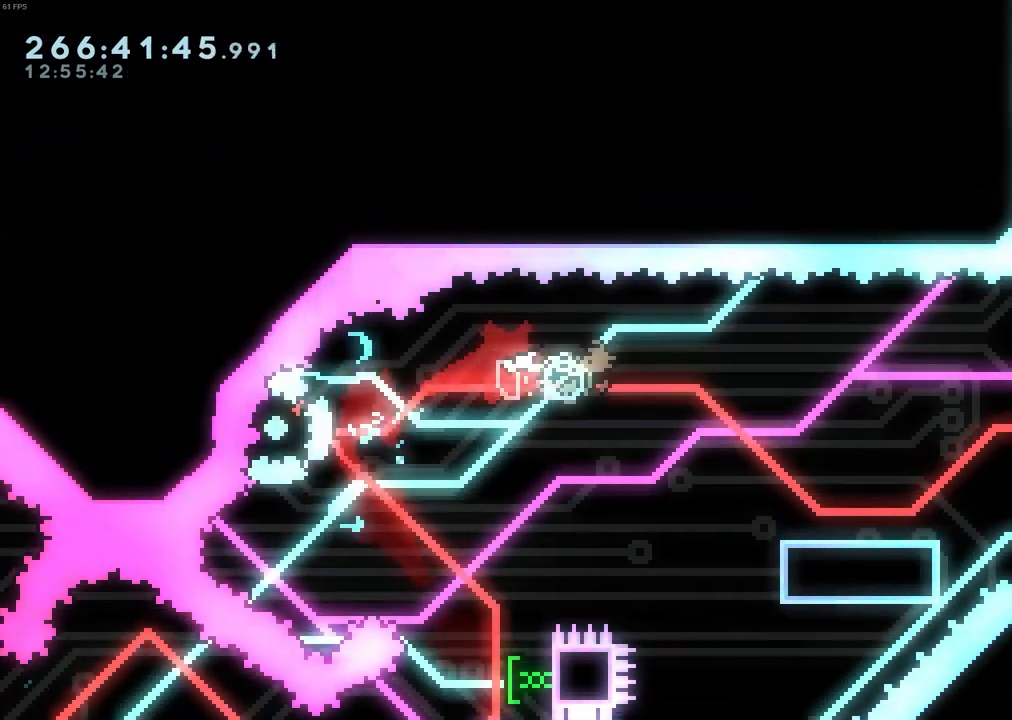
{"keys": ["jump", "right"], "events": [[117, "dash", "up"], [217, "down", "up"], [217, "jump", "down"]]}
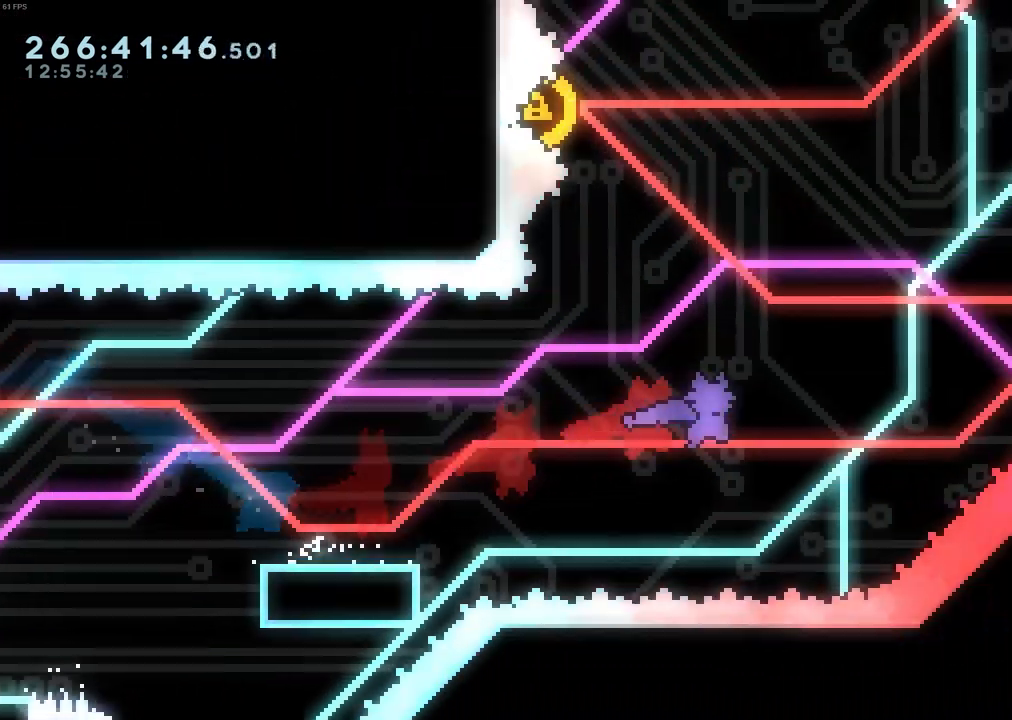
{"keys": ["left"], "events": [[233, "dash", "down"], [233, "jump", "up"], [233, "up", "down"], [367, "dash", "up"], [467, "left", "down"], [467, "right", "up"], [467, "up", "up"]]}
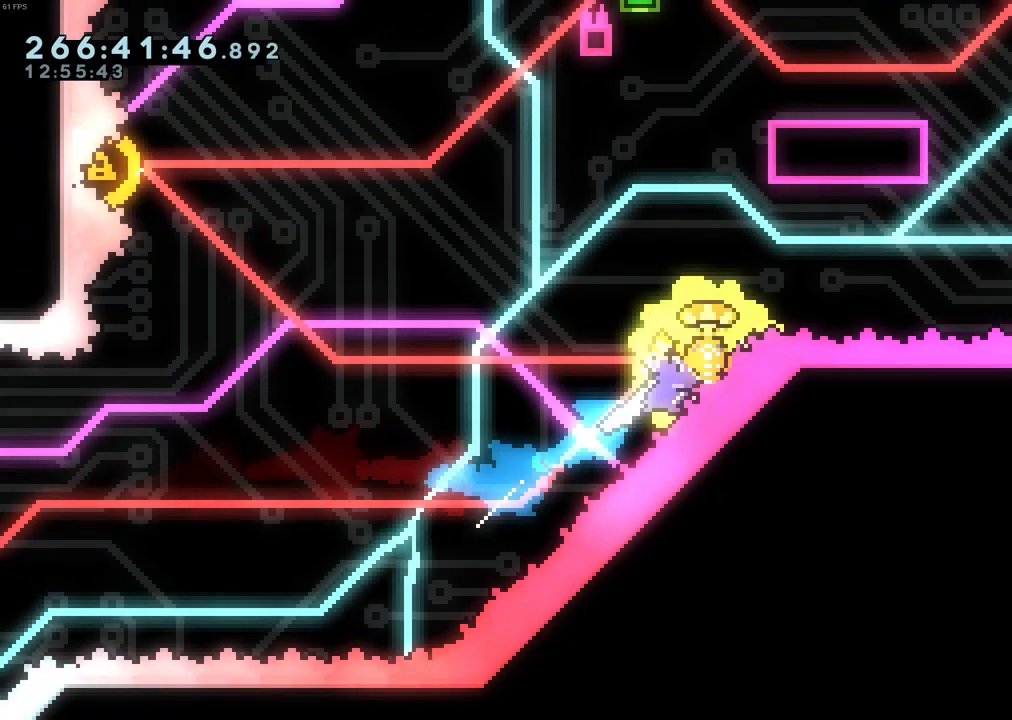
{"keys": ["left", "up"], "events": [[250, "up", "down"], [283, "dash", "down"], [483, "dash", "up"]]}
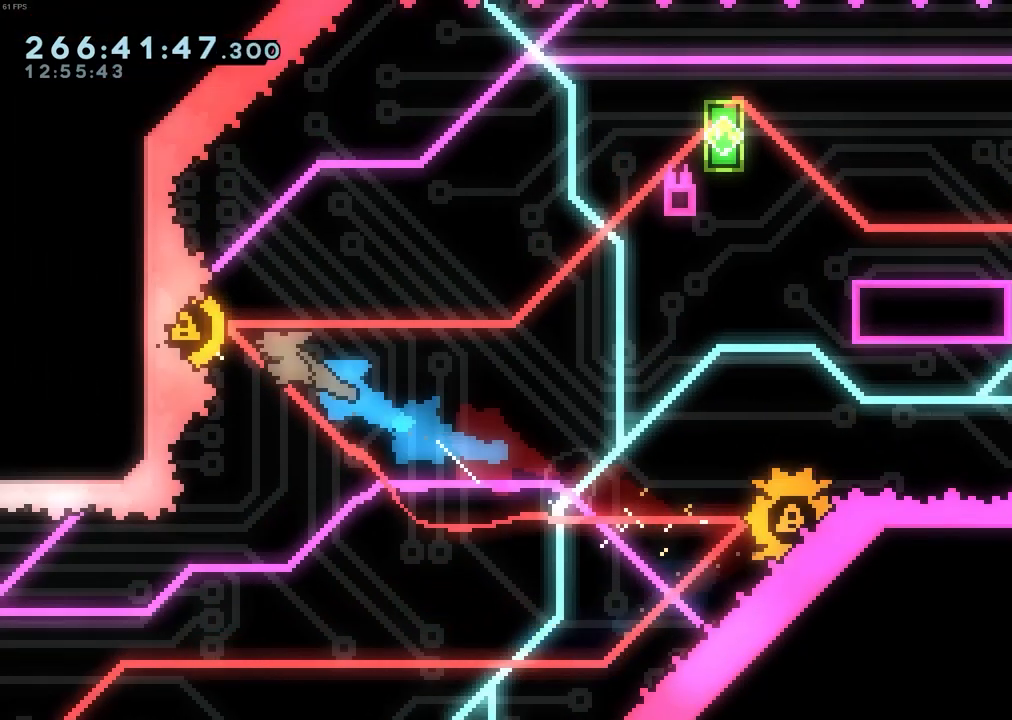
{"keys": ["dash", "grab", "right", "up"], "events": [[117, "left", "up"], [117, "right", "down"], [117, "up", "up"], [350, "dash", "down"], [350, "up", "down"], [450, "grab", "down"]]}
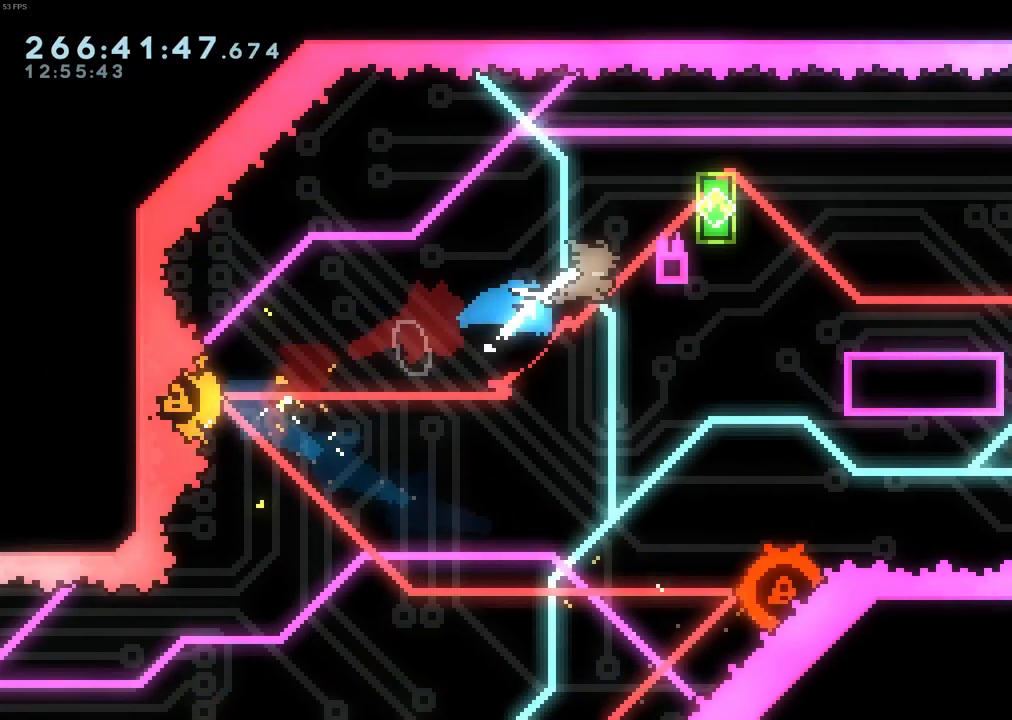
{"keys": ["jump", "right"], "events": [[33, "jump", "down"], [33, "up", "up"], [83, "dash", "up"], [133, "down", "down"], [133, "grab", "up"], [183, "jump", "up"], [233, "dash", "down"], [417, "dash", "up"], [467, "down", "up"], [500, "jump", "down"]]}
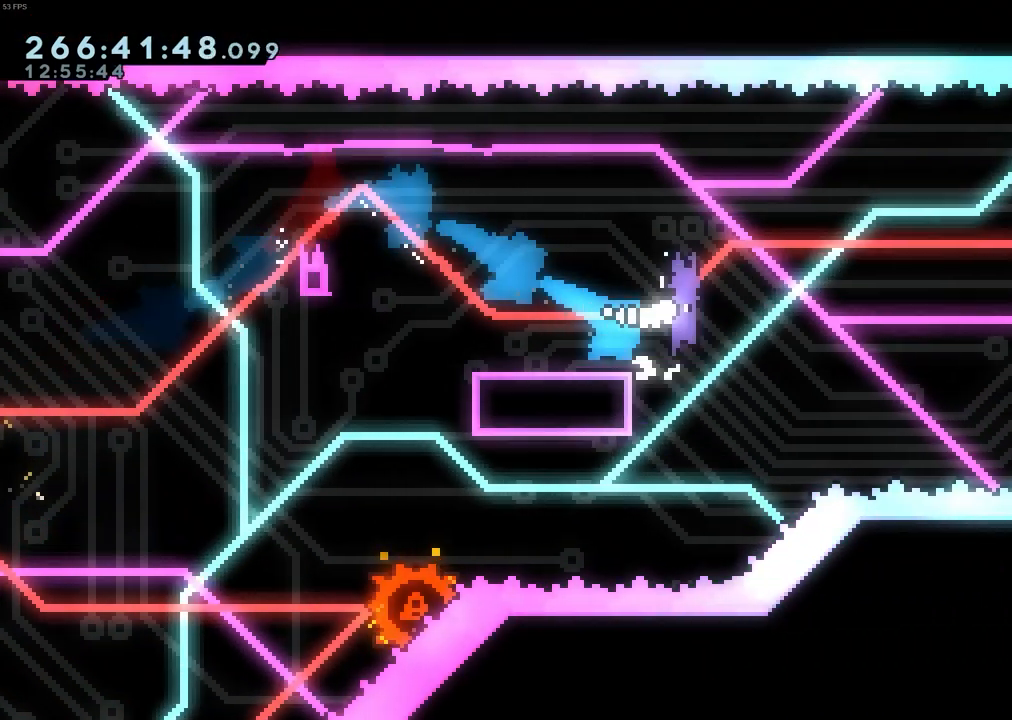
{"keys": ["jump", "right"], "events": []}
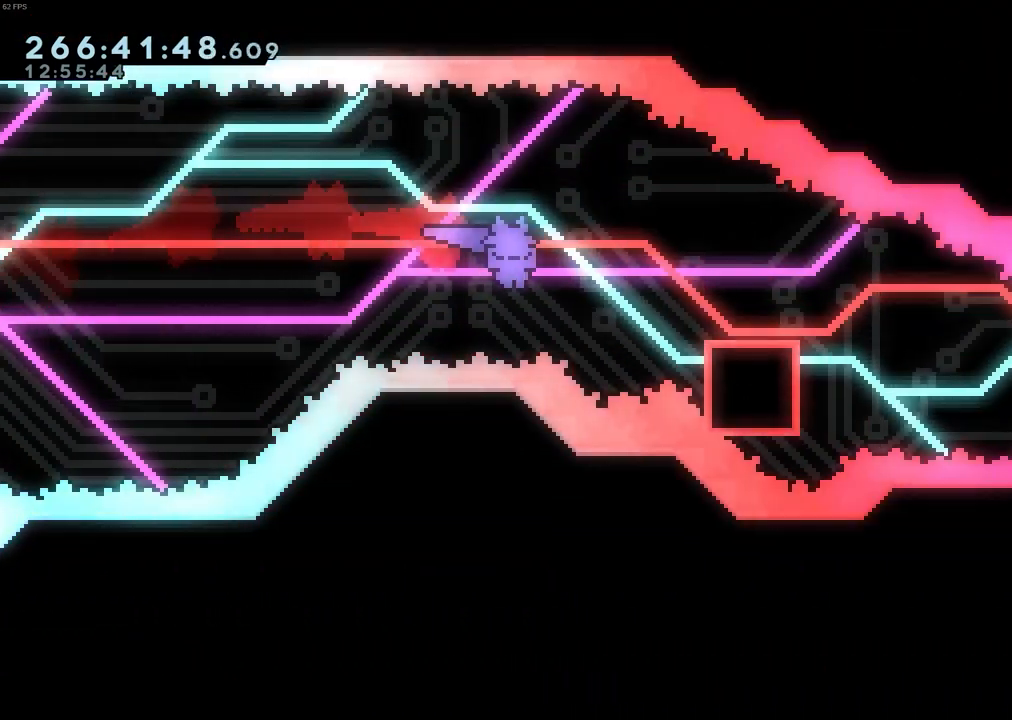
{"keys": ["dash", "down", "right"], "events": [[33, "jump", "up"], [67, "demo", "down"], [217, "demo", "up"], [267, "jump", "down"], [300, "down", "down"], [350, "dash", "down"], [350, "jump", "up"]]}
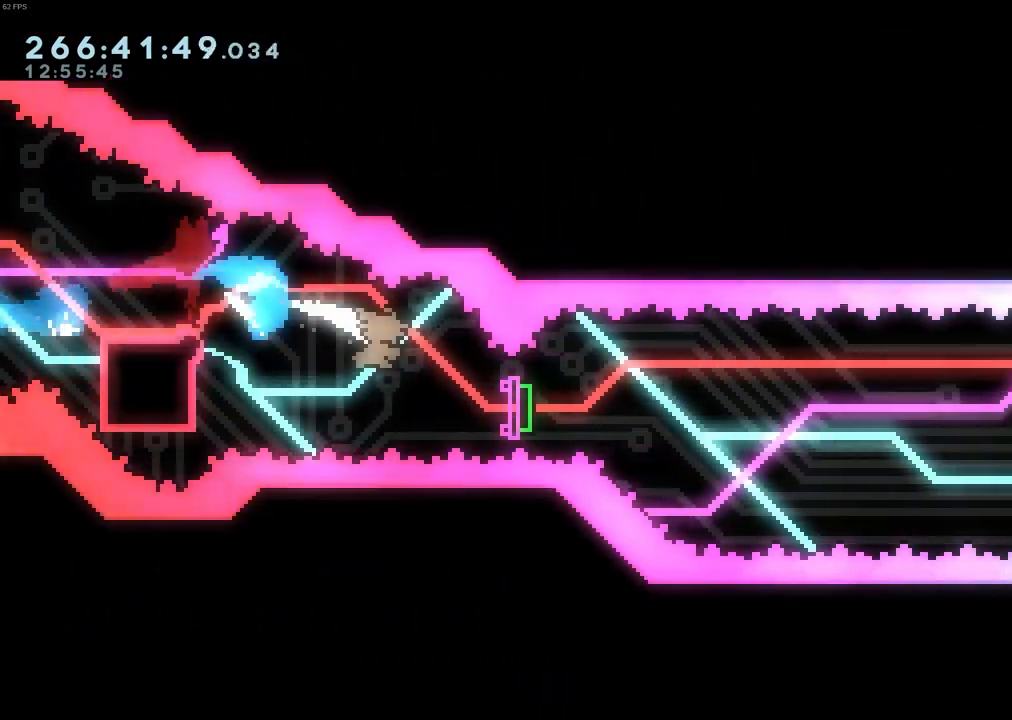
{"keys": ["right"], "events": [[33, "dash", "up"], [83, "down", "up"]]}
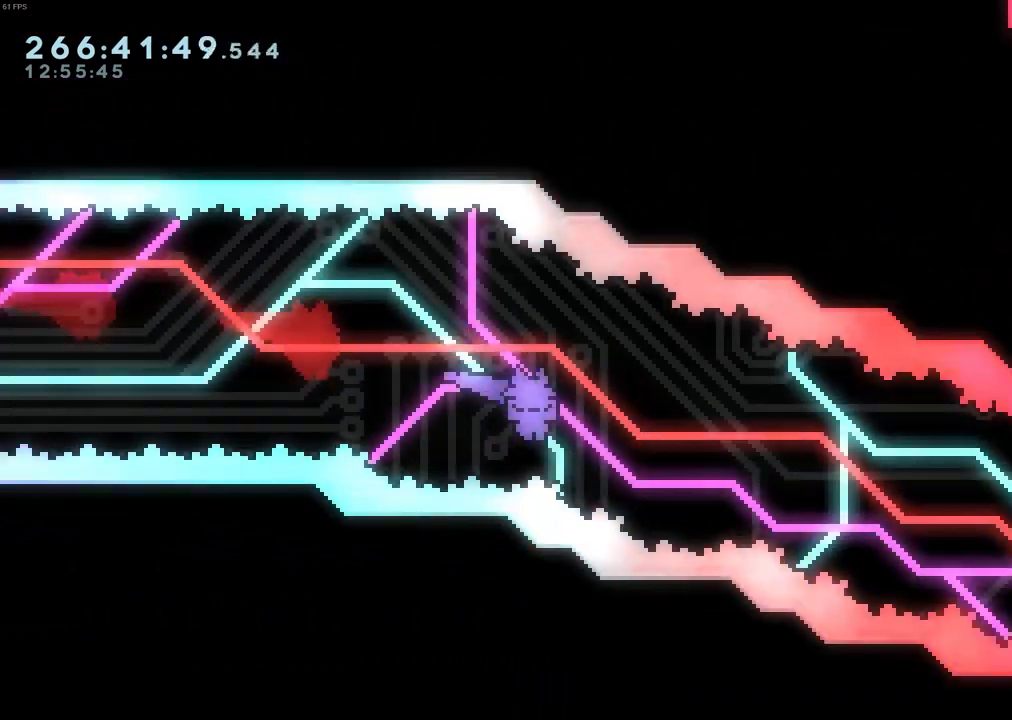
{"keys": ["right", "up"], "events": [[383, "dash", "down"], [383, "up", "down"], [483, "dash", "up"]]}
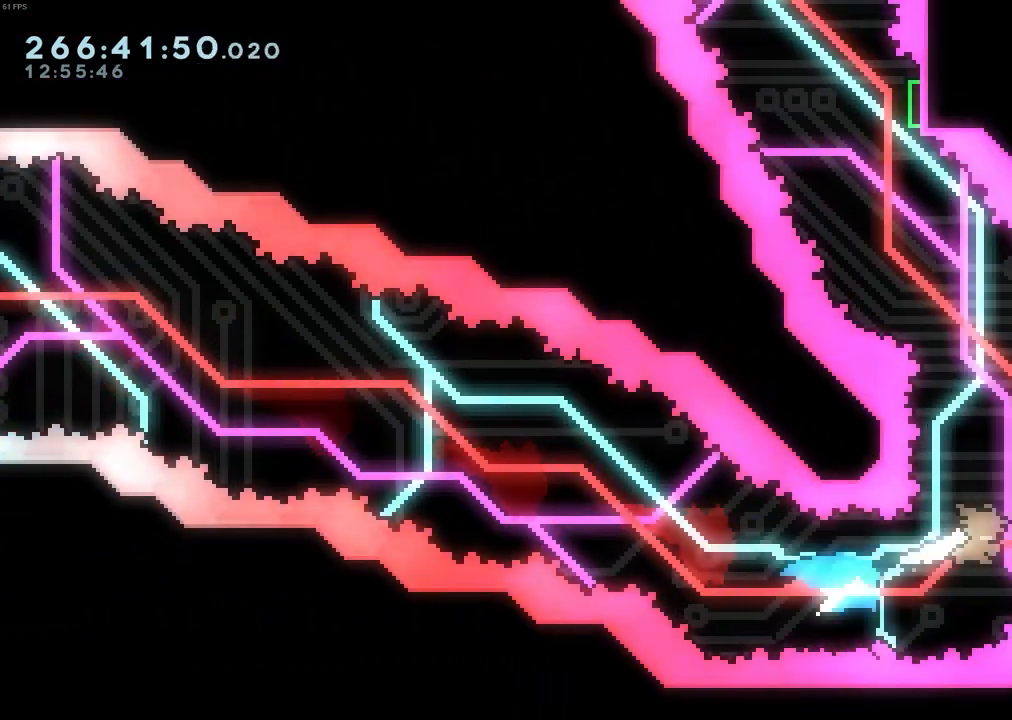
{"keys": ["up"], "events": [[167, "right", "up"], [350, "dash", "down"], [500, "dash", "up"]]}
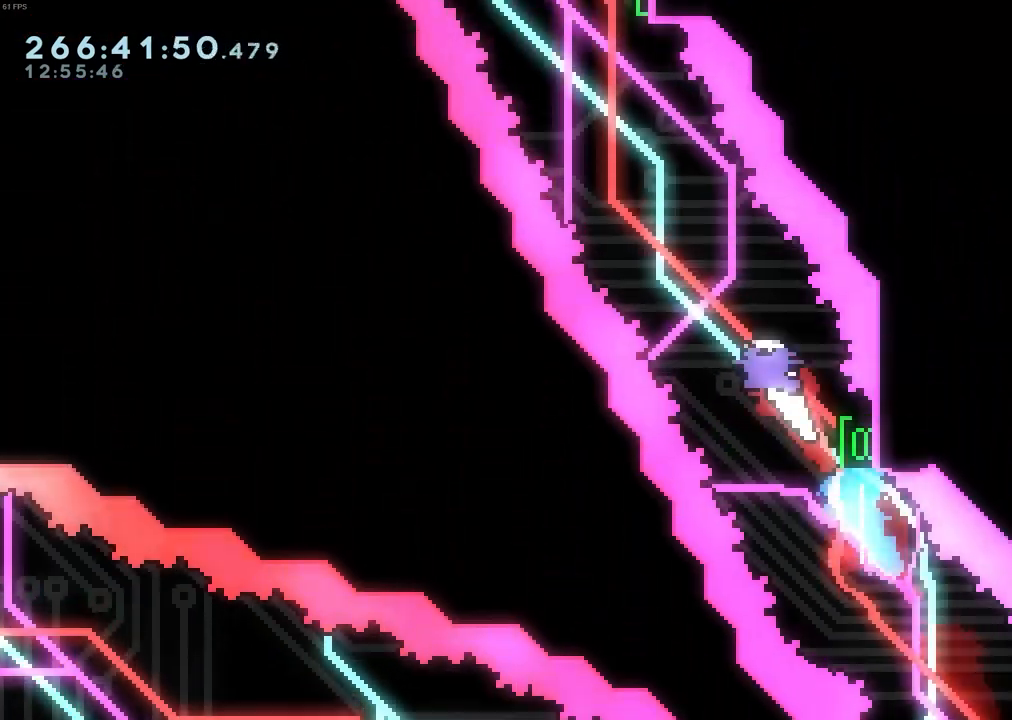
{"keys": ["up"], "events": [[183, "dash", "down"], [367, "dash", "up"]]}
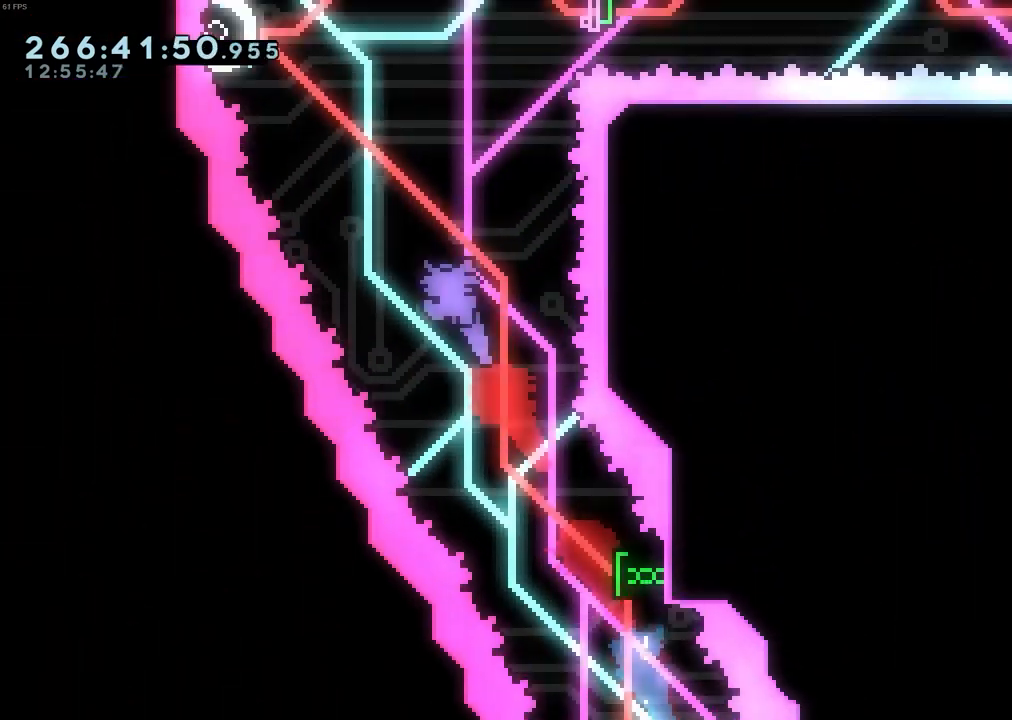
{"keys": ["left"], "events": [[250, "right", "down"], [283, "left", "down"], [283, "right", "up"], [333, "up", "up"]]}
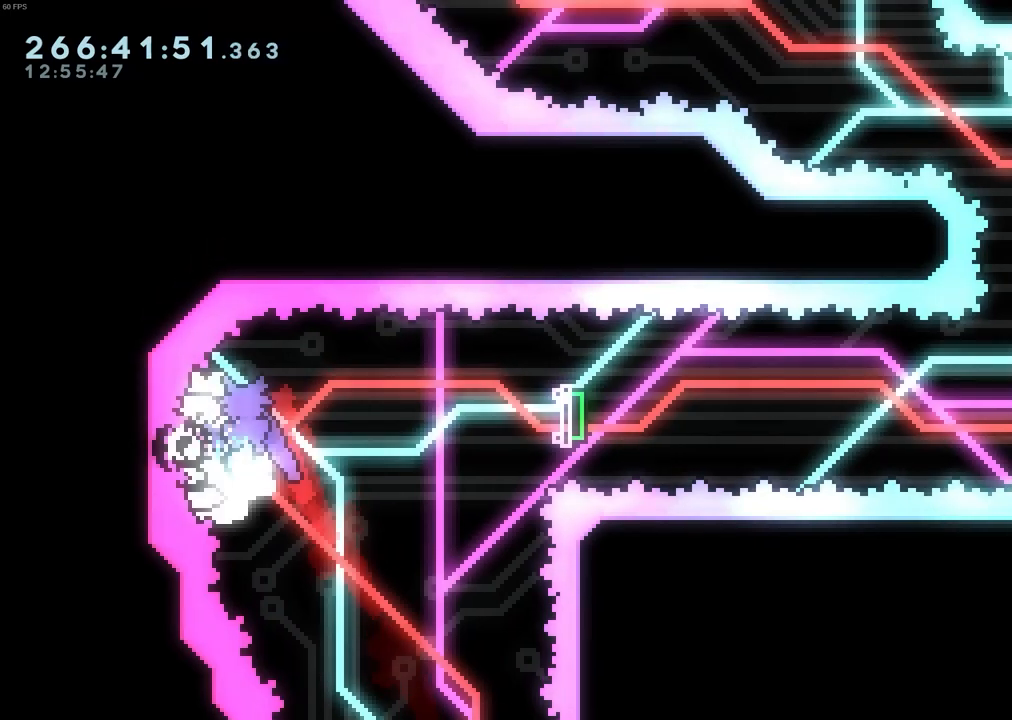
{"keys": ["right"], "events": [[33, "right", "down"], [67, "left", "up"], [267, "dash", "down"], [267, "down", "down"], [400, "dash", "up"], [500, "down", "up"]]}